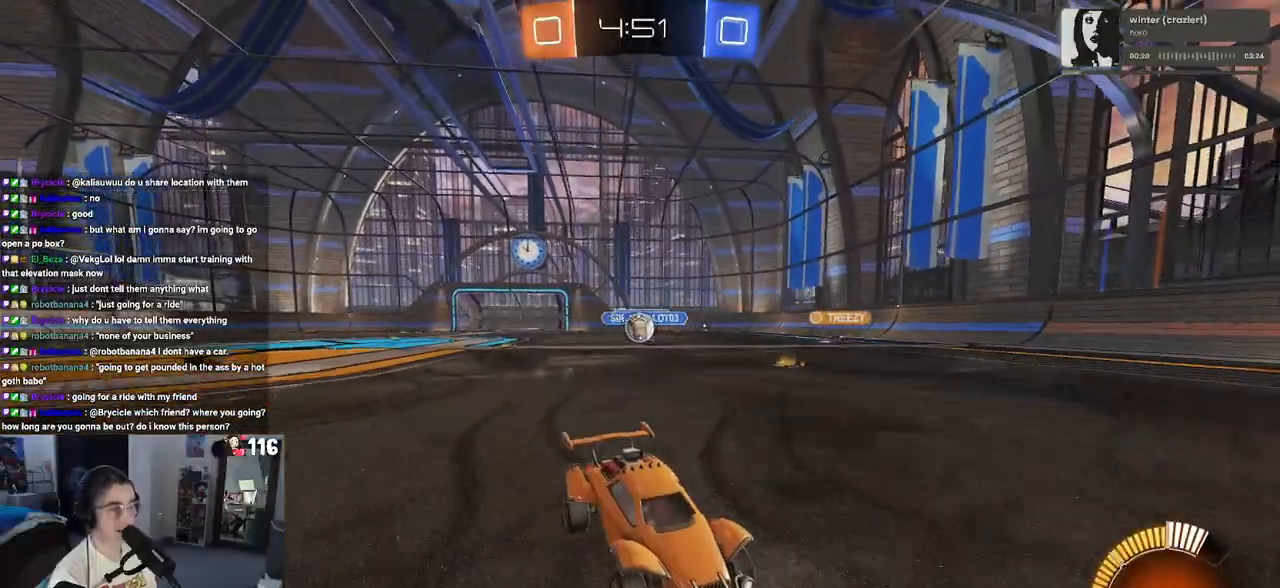
Gameplay with a controller (PlayStation layout); each line is a JSON object with the inputs held at the frame after it. "events" lists button and stick changes between this image and that frame as [ms after this image, input, new state], when the widget could be followed in between. Not read: R2.
{"buttons": ["SQUARE"], "left_stick": "right", "right_stick": "center", "events": [[133, "left_stick", "right"], [350, "SQUARE", "down"]]}
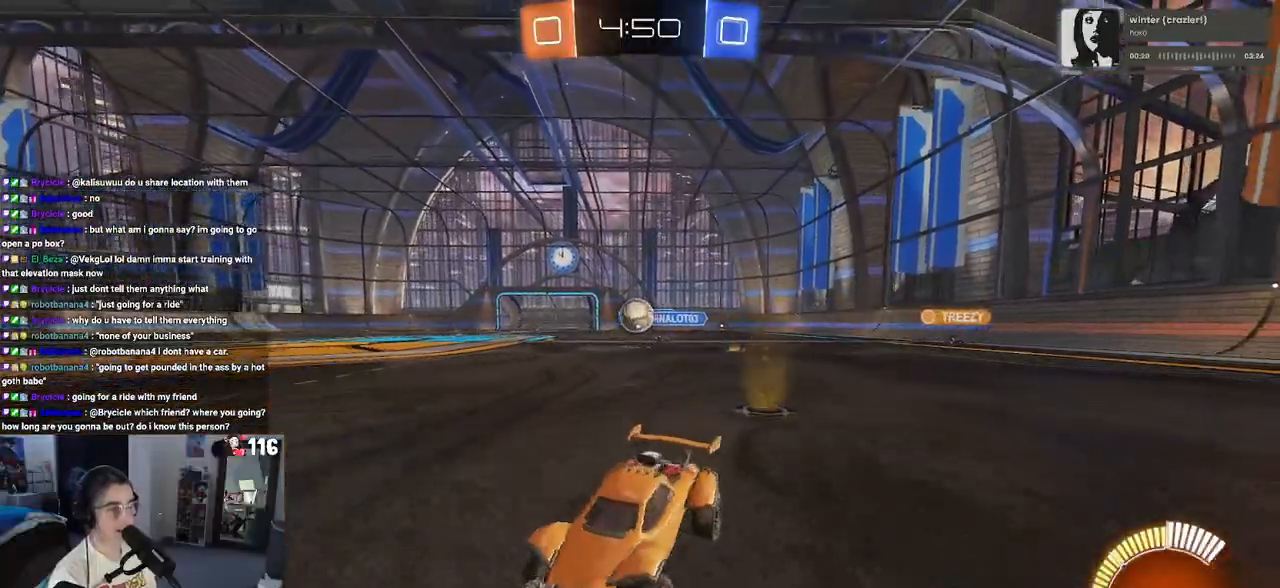
{"buttons": ["L2"], "left_stick": "right", "right_stick": "center", "events": [[17, "SQUARE", "up"], [350, "L2", "down"]]}
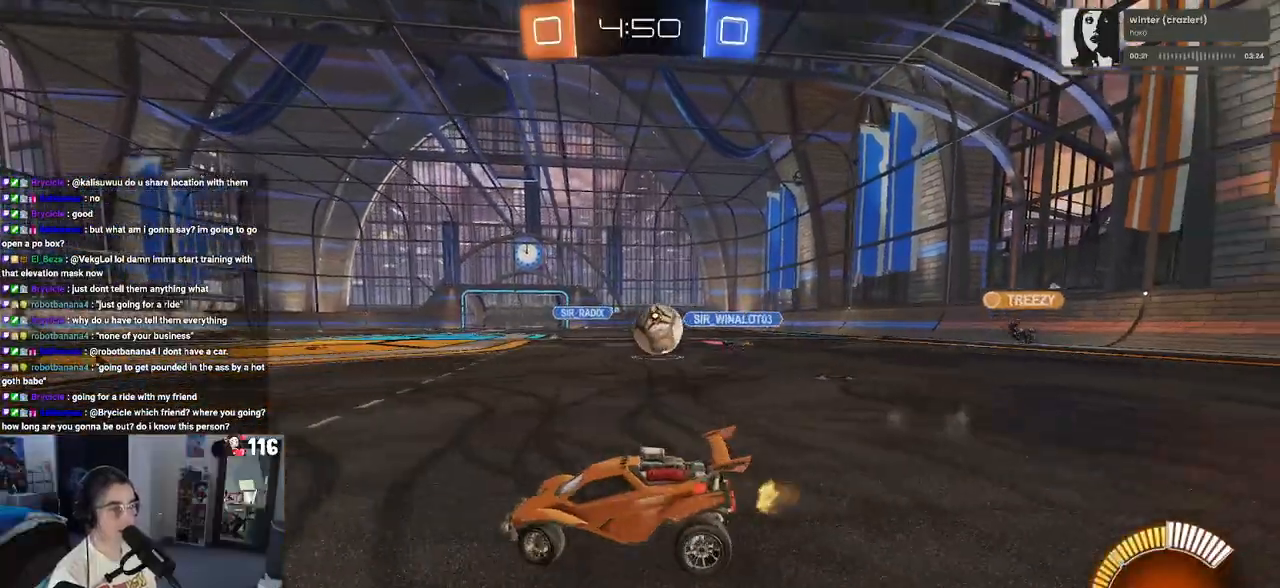
{"buttons": ["L2"], "left_stick": "right", "right_stick": "center", "events": [[100, "CROSS", "down"], [150, "CROSS", "up"]]}
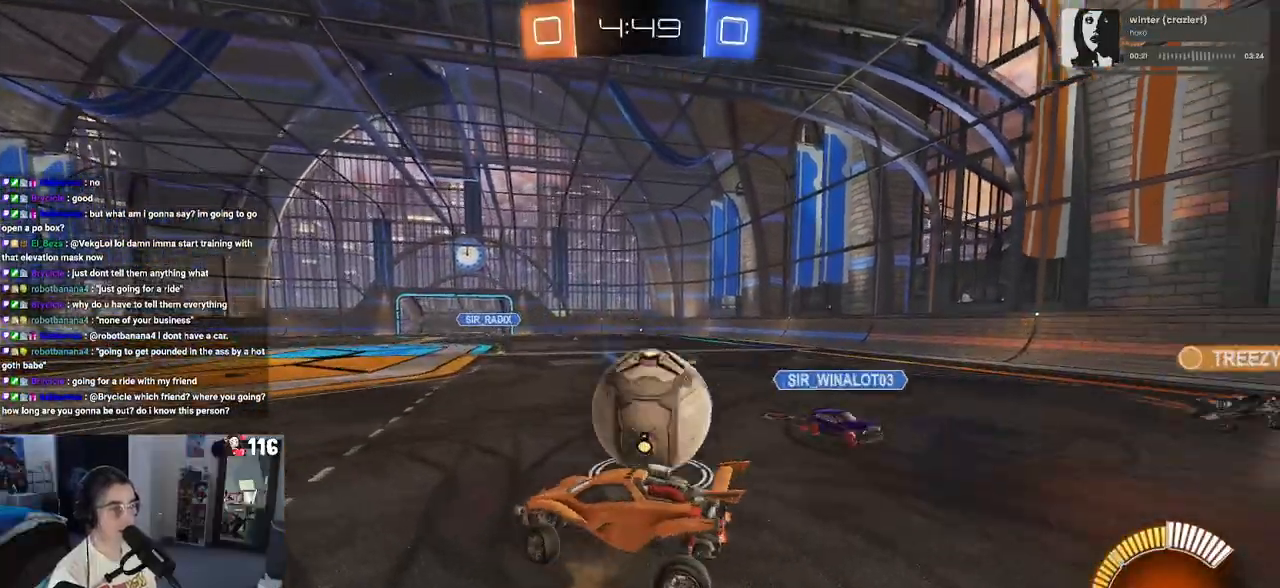
{"buttons": [], "left_stick": "right", "right_stick": "center", "events": [[83, "CROSS", "down"], [150, "CROSS", "up"], [200, "L2", "up"]]}
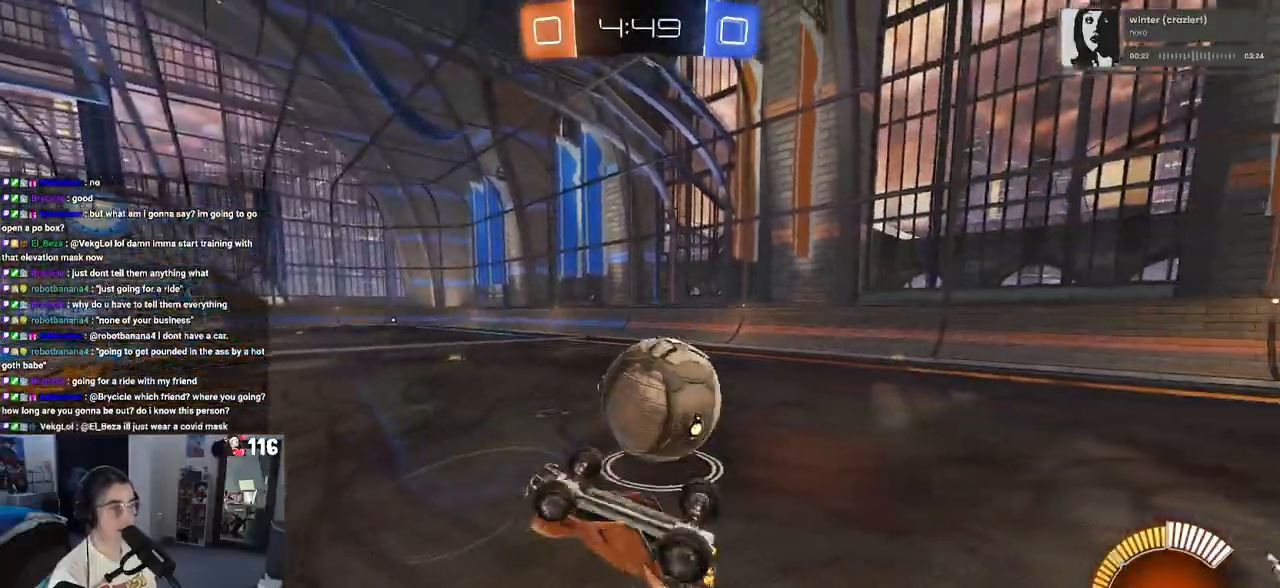
{"buttons": [], "left_stick": "up-right", "right_stick": "center", "events": [[33, "left_stick", "up-right"]]}
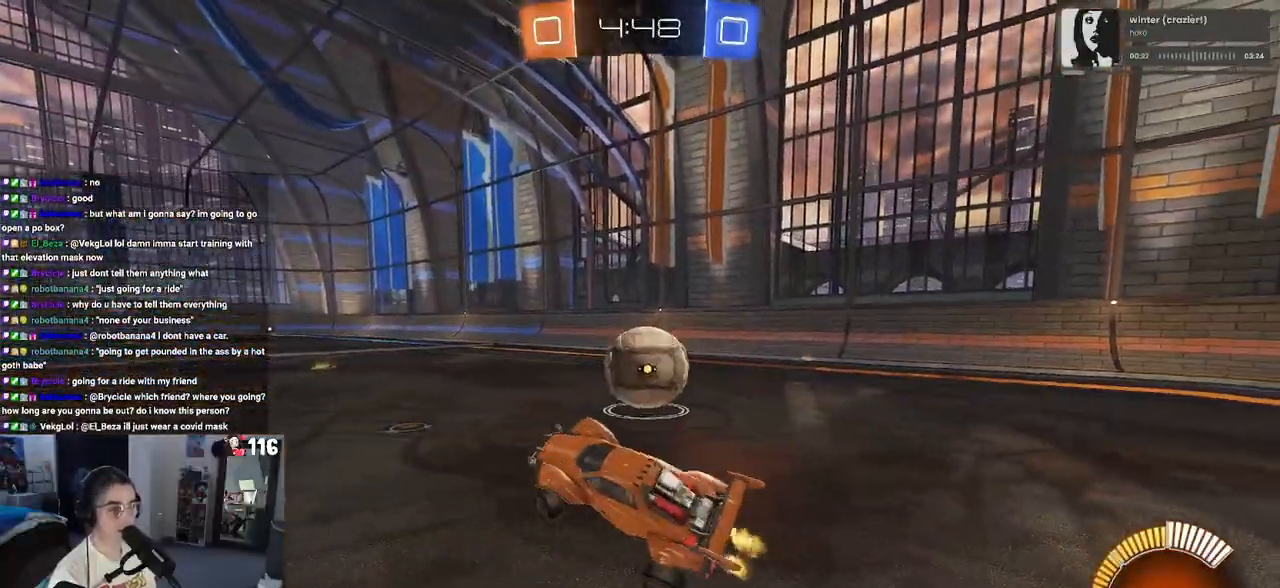
{"buttons": ["R1"], "left_stick": "up-right", "right_stick": "center", "events": [[200, "R1", "down"]]}
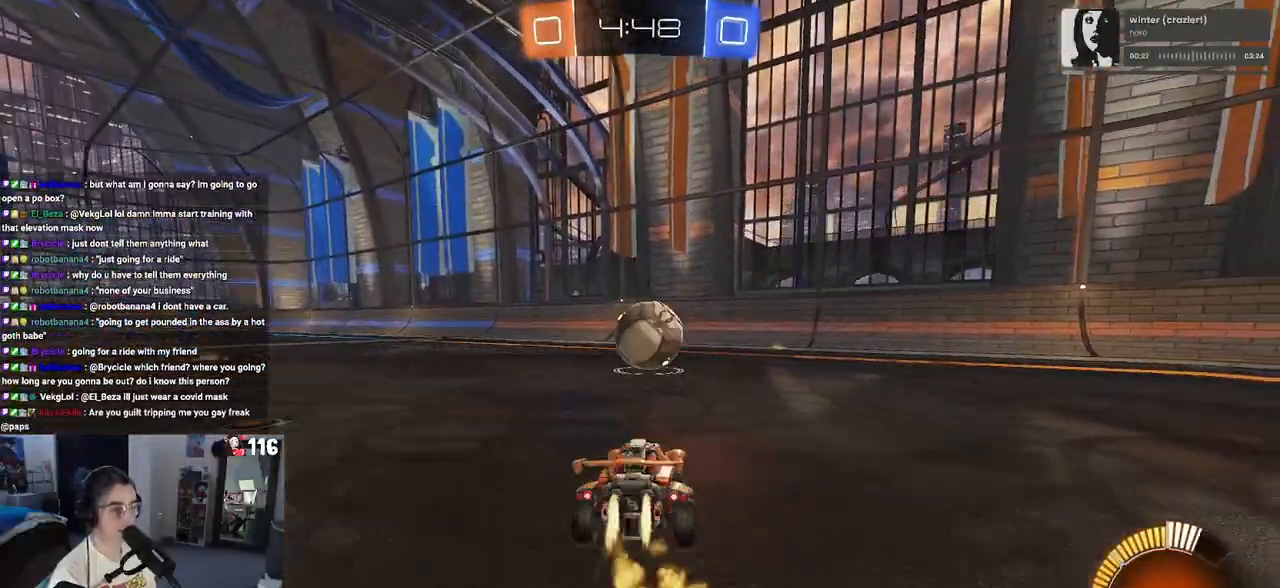
{"buttons": ["CROSS", "SQUARE", "R1"], "left_stick": "up-right", "right_stick": "center", "events": [[50, "left_stick", "center"], [100, "left_stick", "left"], [283, "CROSS", "down"], [317, "left_stick", "up-right"], [367, "CROSS", "up"], [433, "CROSS", "down"], [467, "SQUARE", "down"]]}
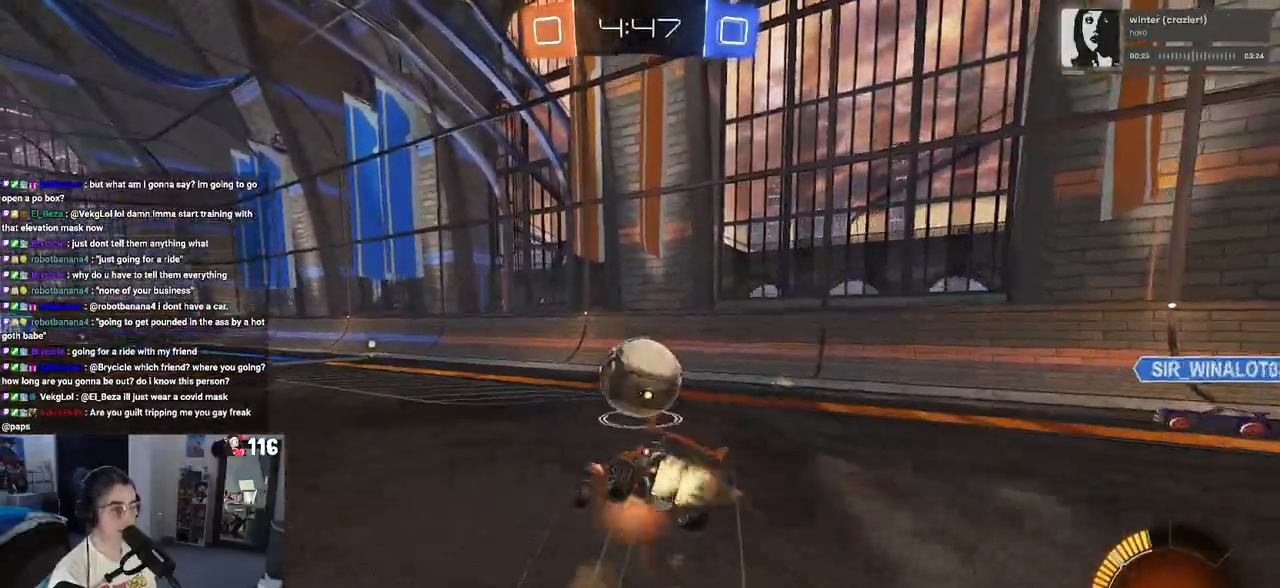
{"buttons": ["SQUARE"], "left_stick": "down-right", "right_stick": "center", "events": [[17, "CROSS", "up"], [33, "left_stick", "down"], [217, "left_stick", "right"], [250, "R1", "up"], [500, "left_stick", "down-right"]]}
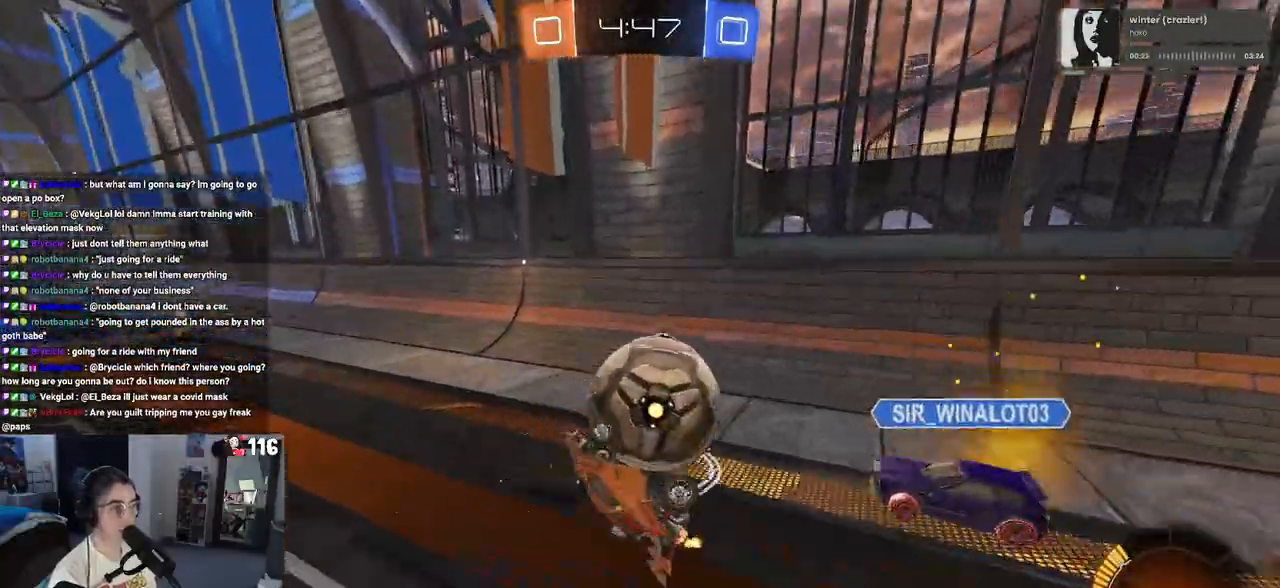
{"buttons": [], "left_stick": "right", "right_stick": "center", "events": [[117, "SQUARE", "up"], [400, "left_stick", "right"]]}
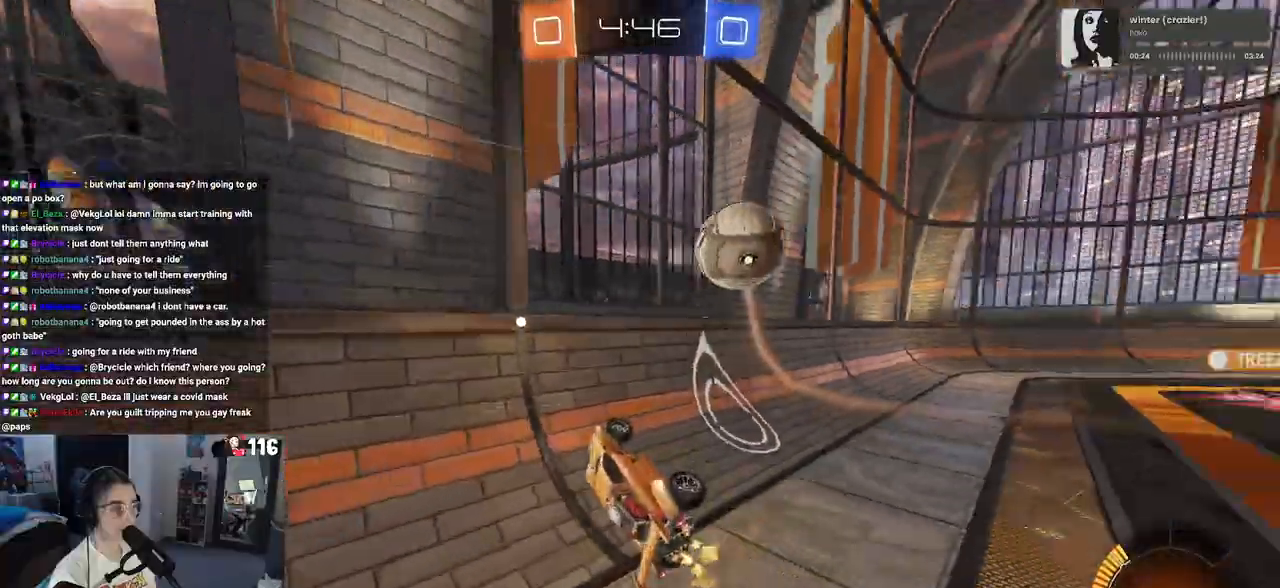
{"buttons": [], "left_stick": "right", "right_stick": "center", "events": [[33, "SQUARE", "down"], [300, "SQUARE", "up"]]}
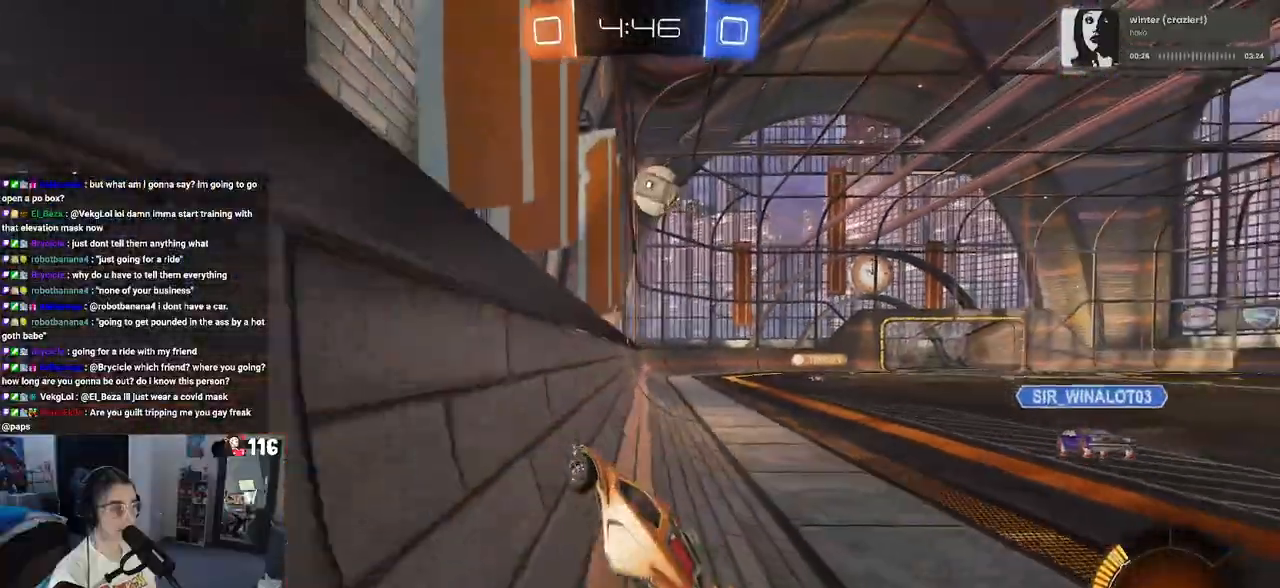
{"buttons": [], "left_stick": "up-right", "right_stick": "center", "events": [[67, "left_stick", "up-right"]]}
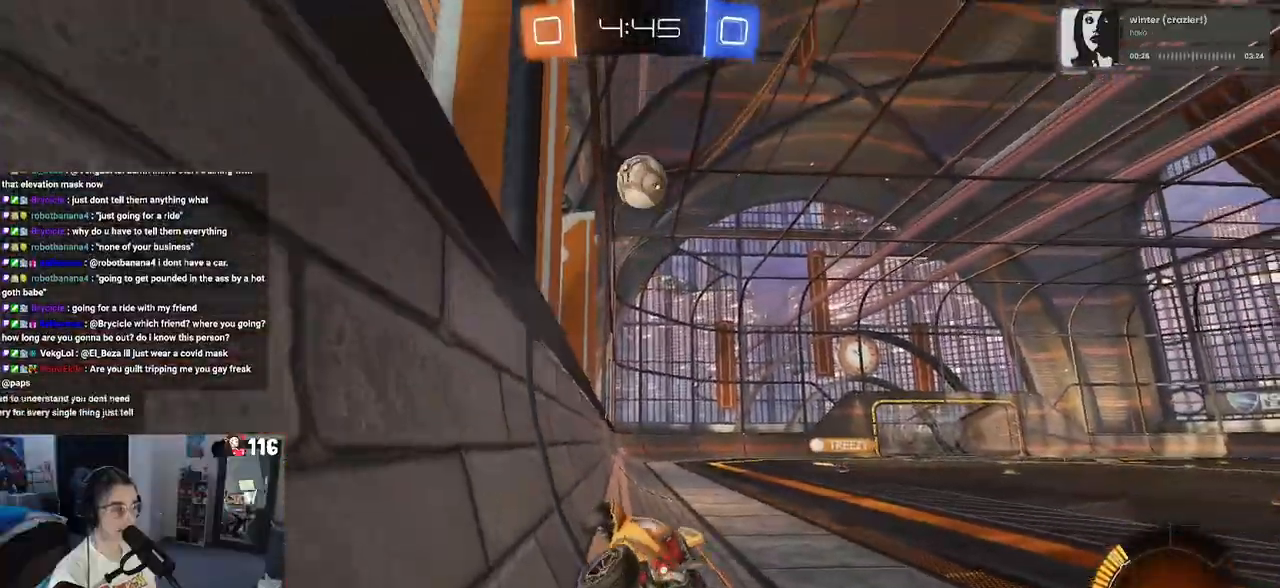
{"buttons": [], "left_stick": "center", "right_stick": "center", "events": [[267, "TRIANGLE", "down"], [350, "TRIANGLE", "up"], [467, "left_stick", "center"]]}
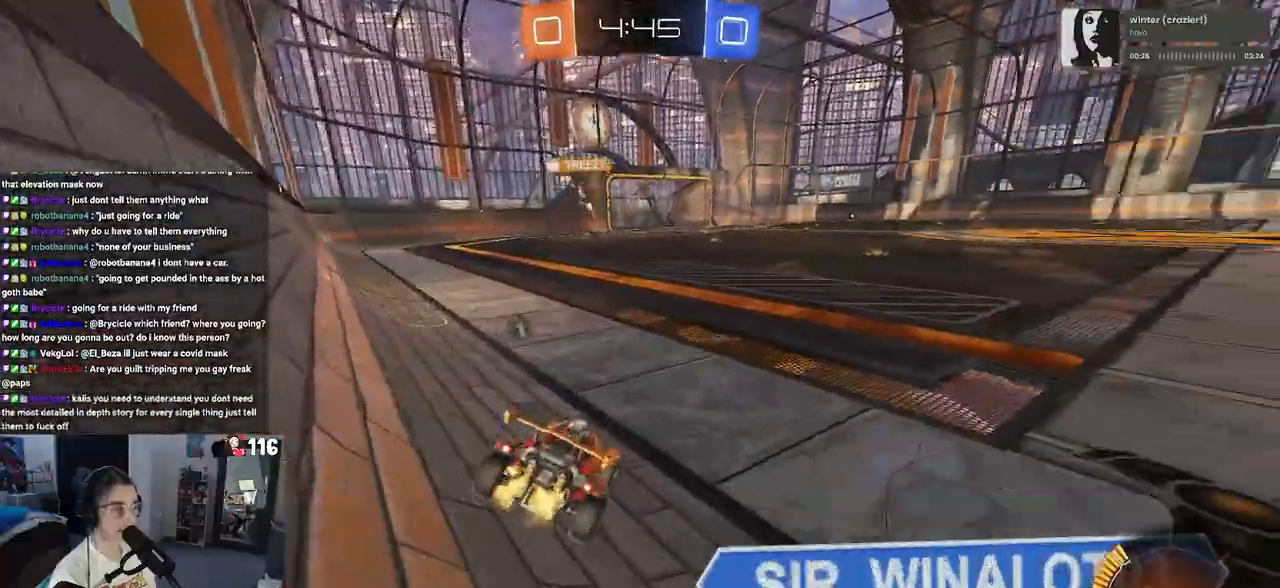
{"buttons": [], "left_stick": "center", "right_stick": "center", "events": []}
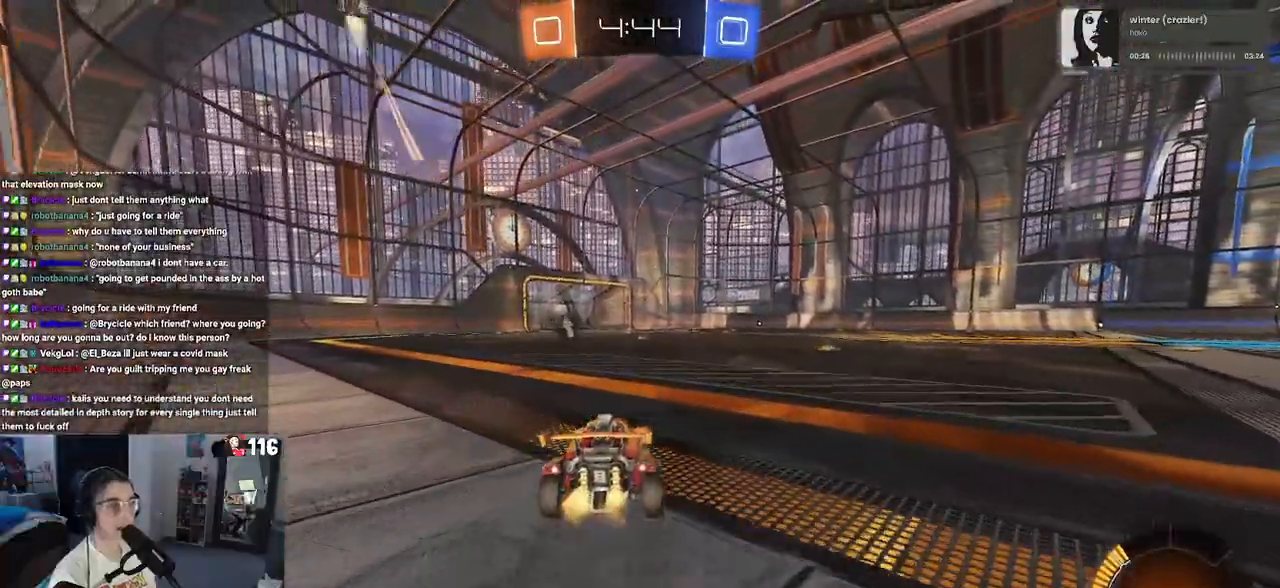
{"buttons": [], "left_stick": "center", "right_stick": "center", "events": [[33, "left_stick", "left"], [100, "TRIANGLE", "down"], [200, "TRIANGLE", "up"], [383, "left_stick", "center"]]}
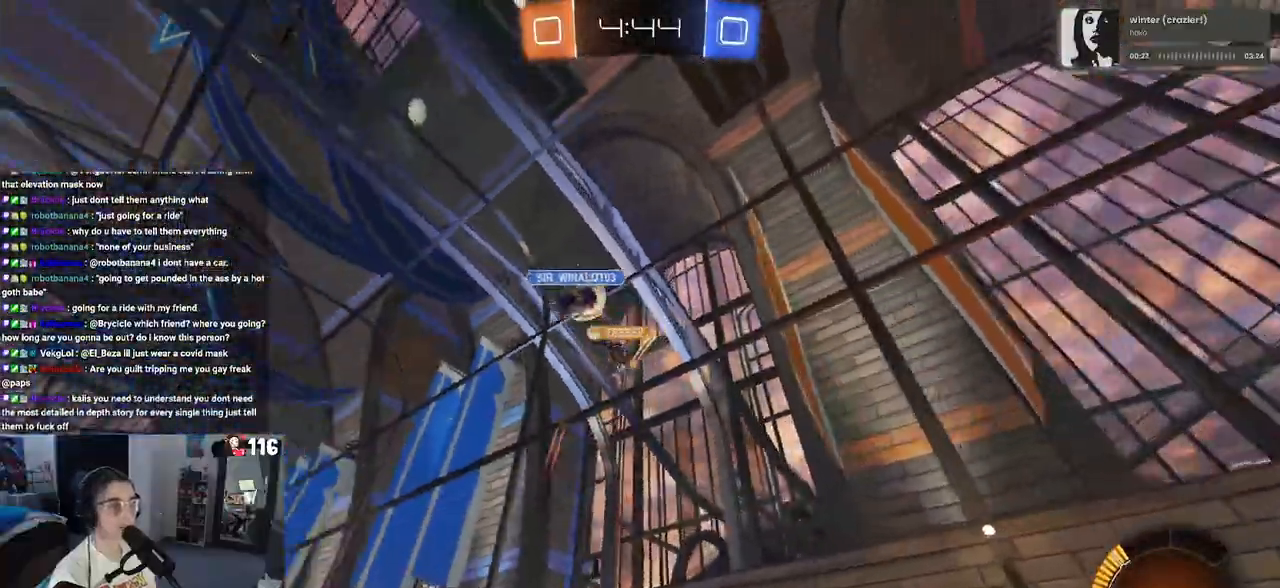
{"buttons": [], "left_stick": "right", "right_stick": "center", "events": [[400, "left_stick", "right"]]}
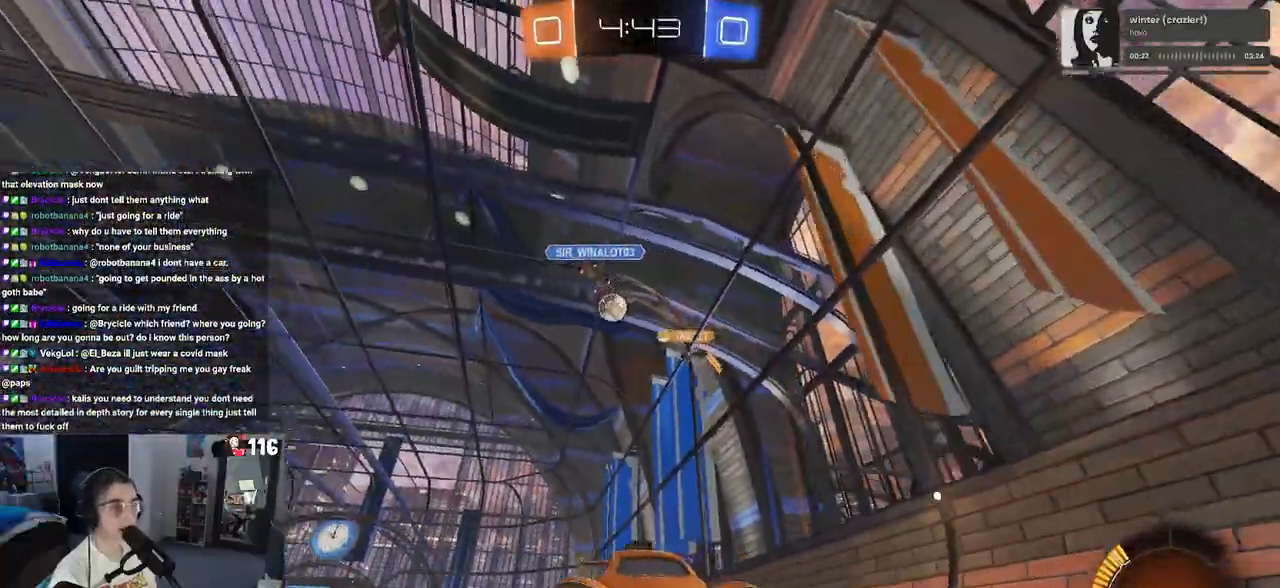
{"buttons": [], "left_stick": "right", "right_stick": "center", "events": [[33, "SQUARE", "down"], [167, "SQUARE", "up"]]}
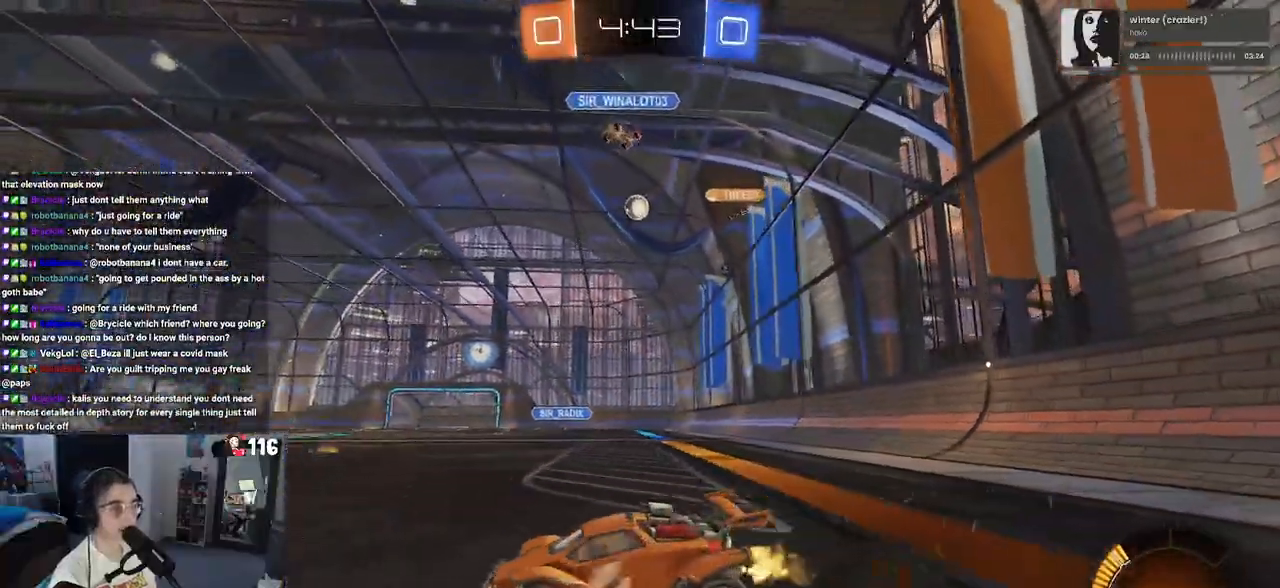
{"buttons": [], "left_stick": "right", "right_stick": "center", "events": []}
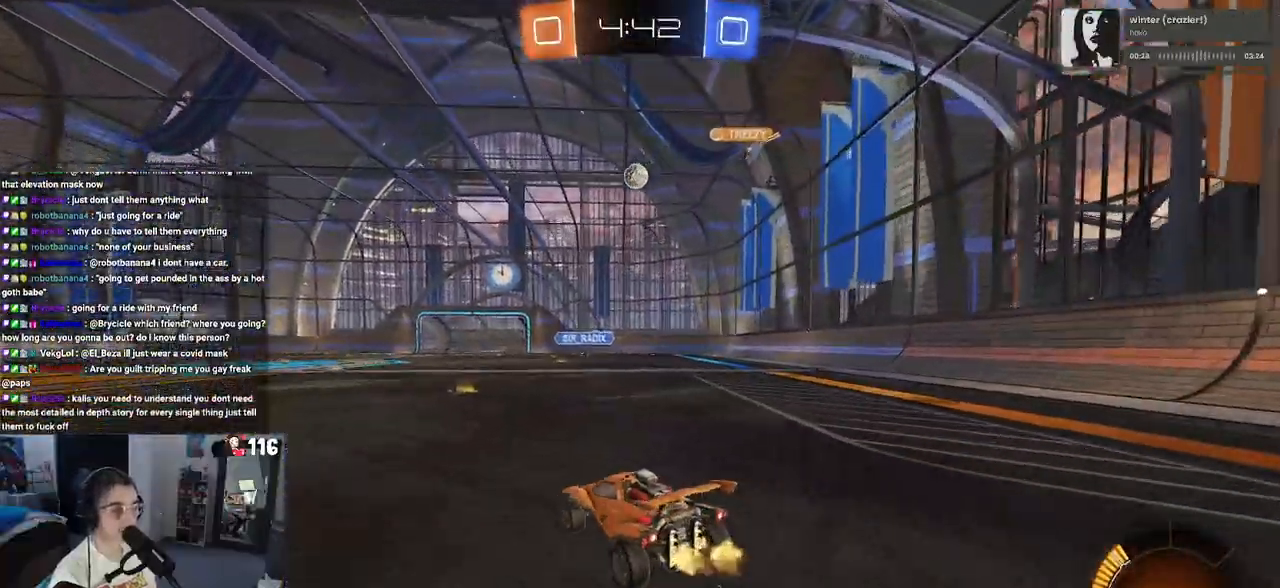
{"buttons": ["SQUARE"], "left_stick": "left", "right_stick": "center", "events": [[17, "left_stick", "center"], [450, "SQUARE", "down"], [467, "left_stick", "left"]]}
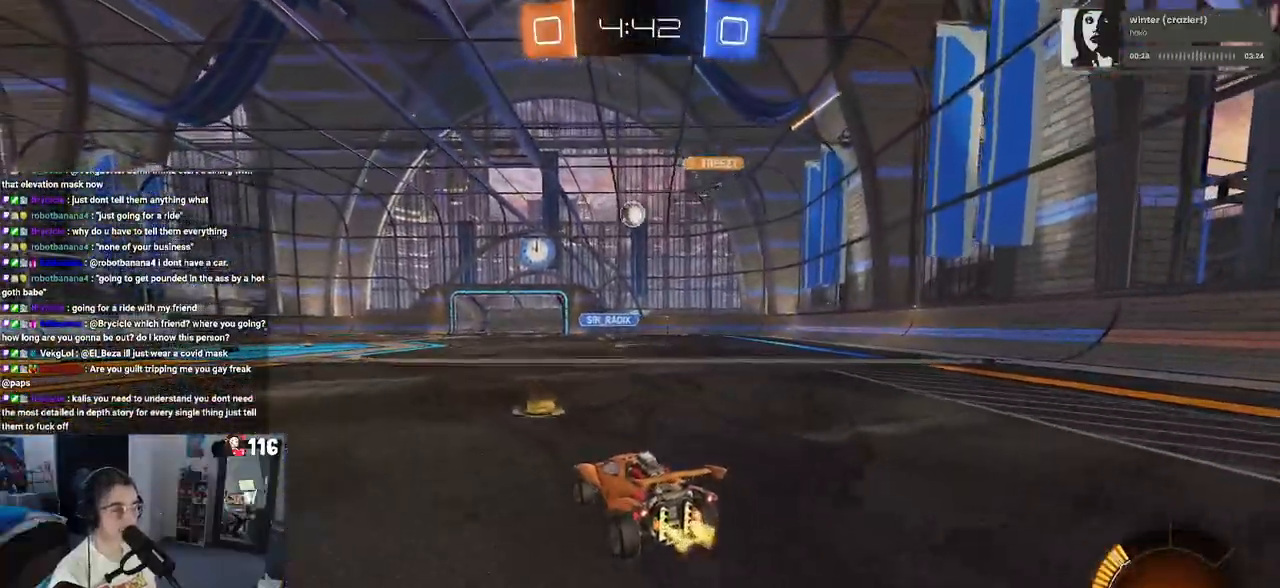
{"buttons": [], "left_stick": "center", "right_stick": "center", "events": [[50, "SQUARE", "up"], [450, "left_stick", "center"]]}
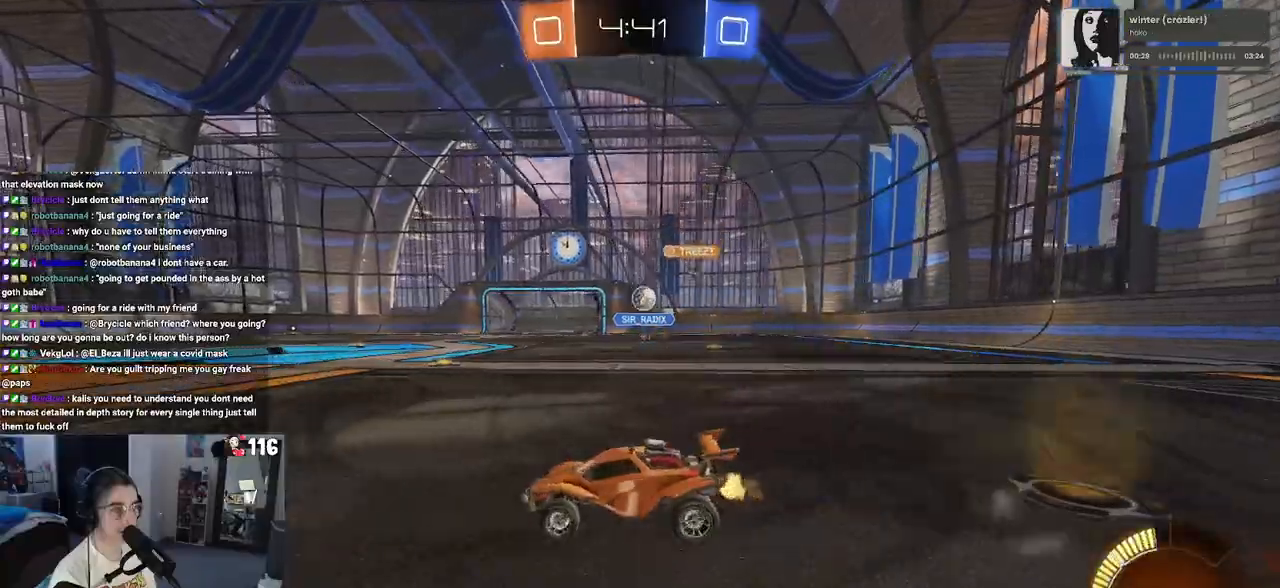
{"buttons": [], "left_stick": "center", "right_stick": "center", "events": []}
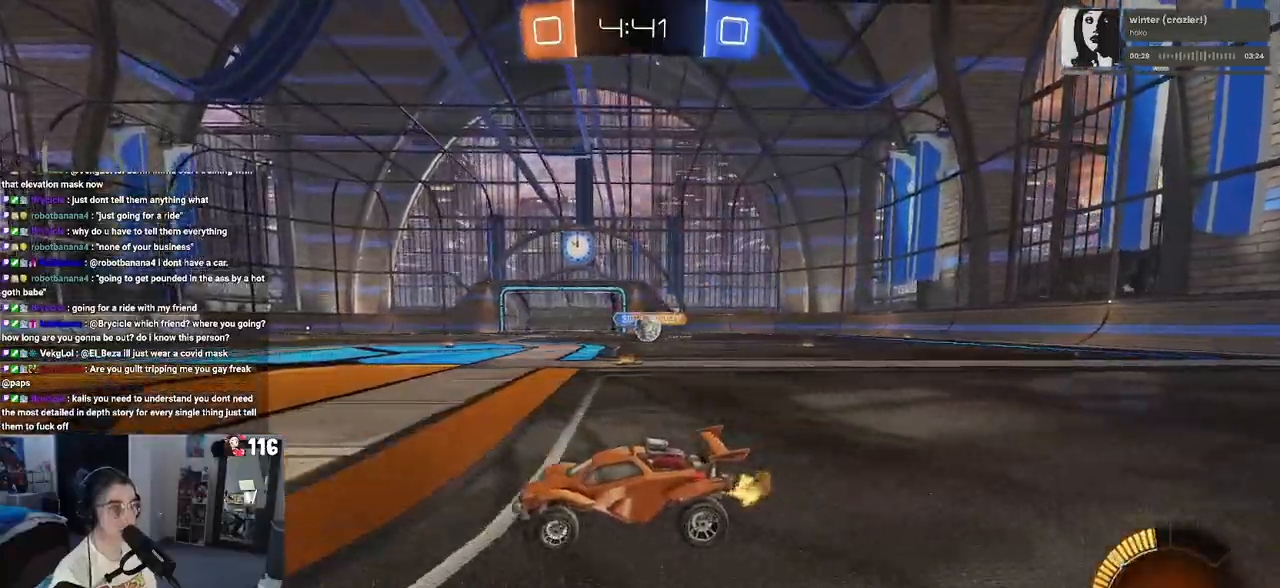
{"buttons": ["SQUARE"], "left_stick": "right", "right_stick": "center", "events": [[50, "left_stick", "right"], [183, "left_stick", "center"], [233, "left_stick", "left"], [283, "left_stick", "center"], [333, "left_stick", "right"], [450, "SQUARE", "down"]]}
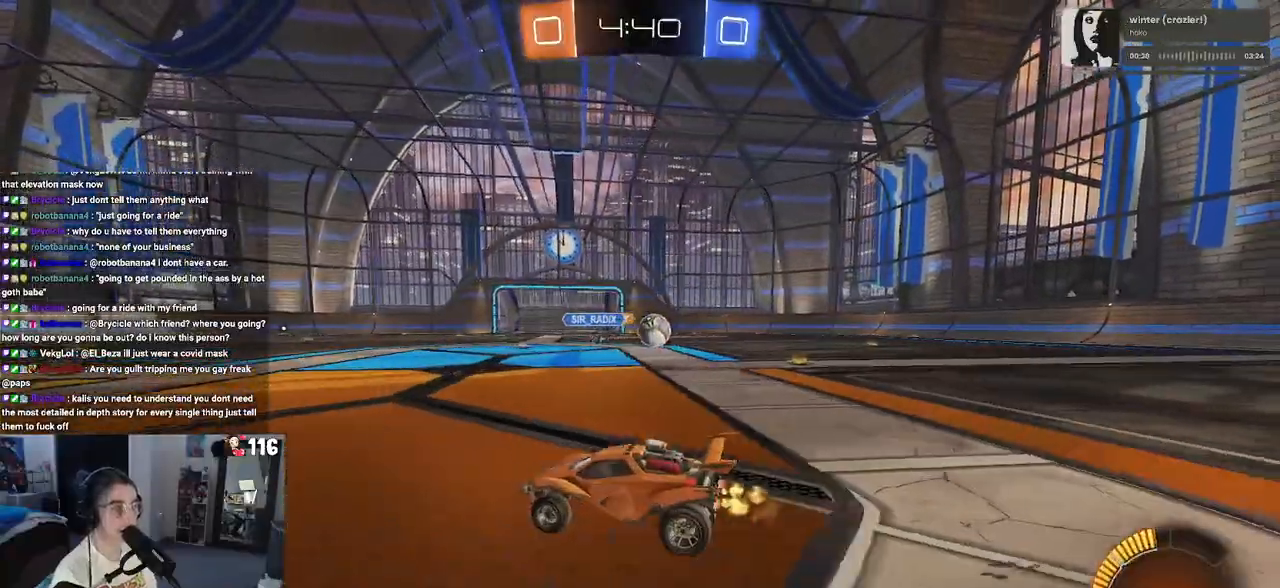
{"buttons": ["R1"], "left_stick": "right", "right_stick": "center", "events": [[67, "SQUARE", "up"], [300, "R1", "down"]]}
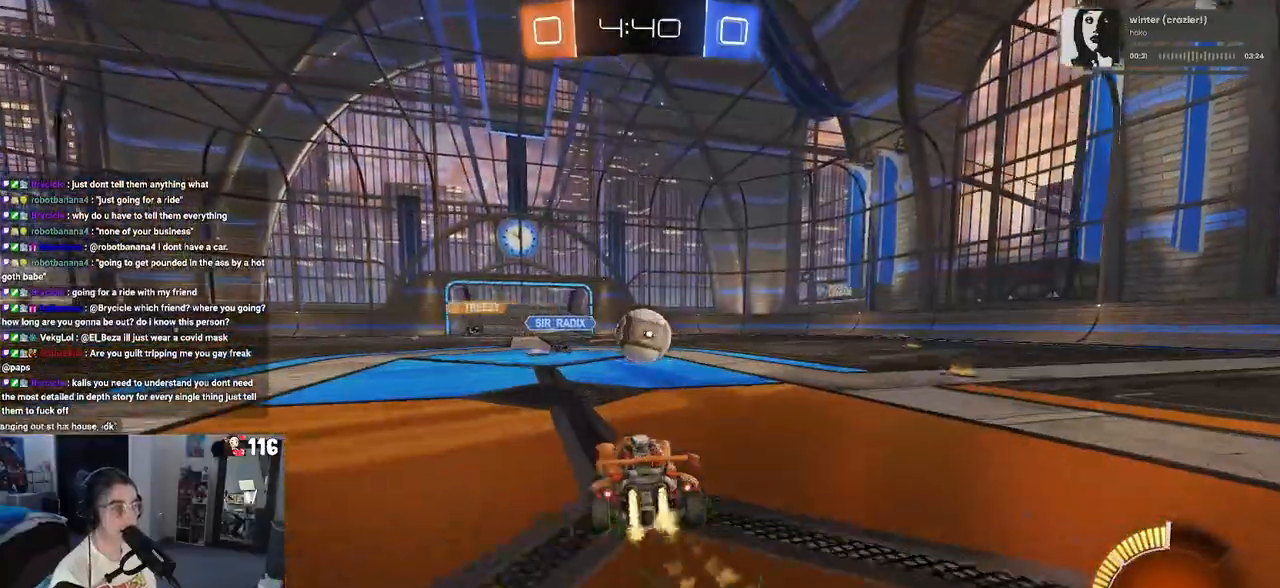
{"buttons": ["SQUARE", "R1"], "left_stick": "down-left", "right_stick": "center", "events": [[33, "CROSS", "down"], [33, "left_stick", "center"], [167, "CROSS", "up"], [217, "left_stick", "up-left"], [233, "CROSS", "down"], [300, "SQUARE", "down"], [350, "CROSS", "up"], [383, "left_stick", "down-left"]]}
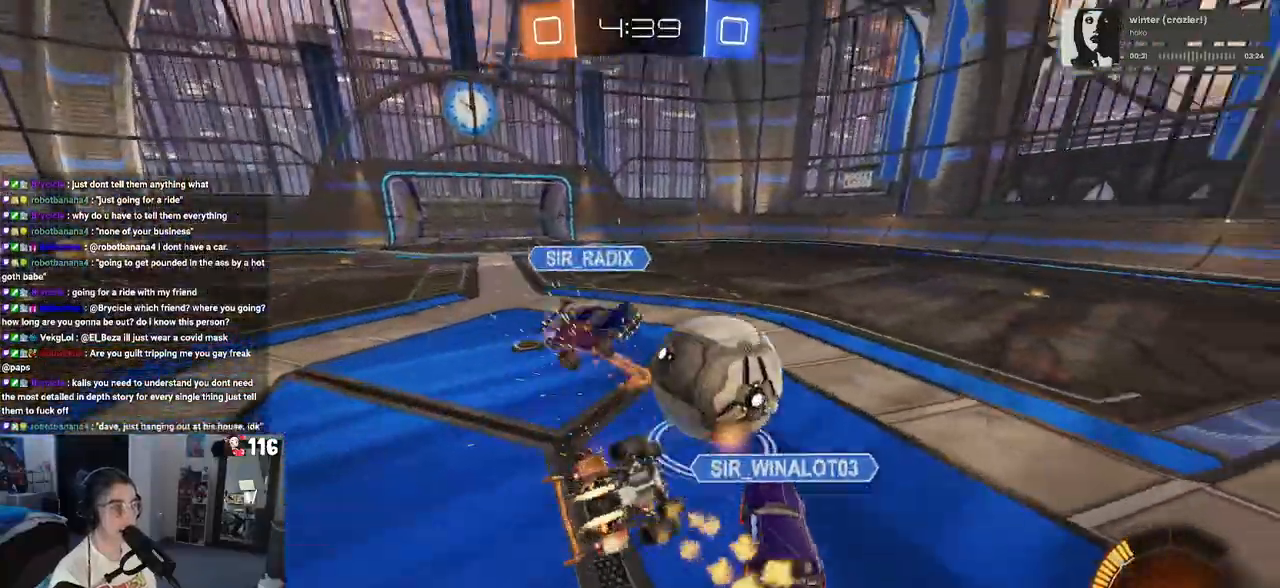
{"buttons": ["SQUARE"], "left_stick": "down-left", "right_stick": "center", "events": [[300, "R1", "up"]]}
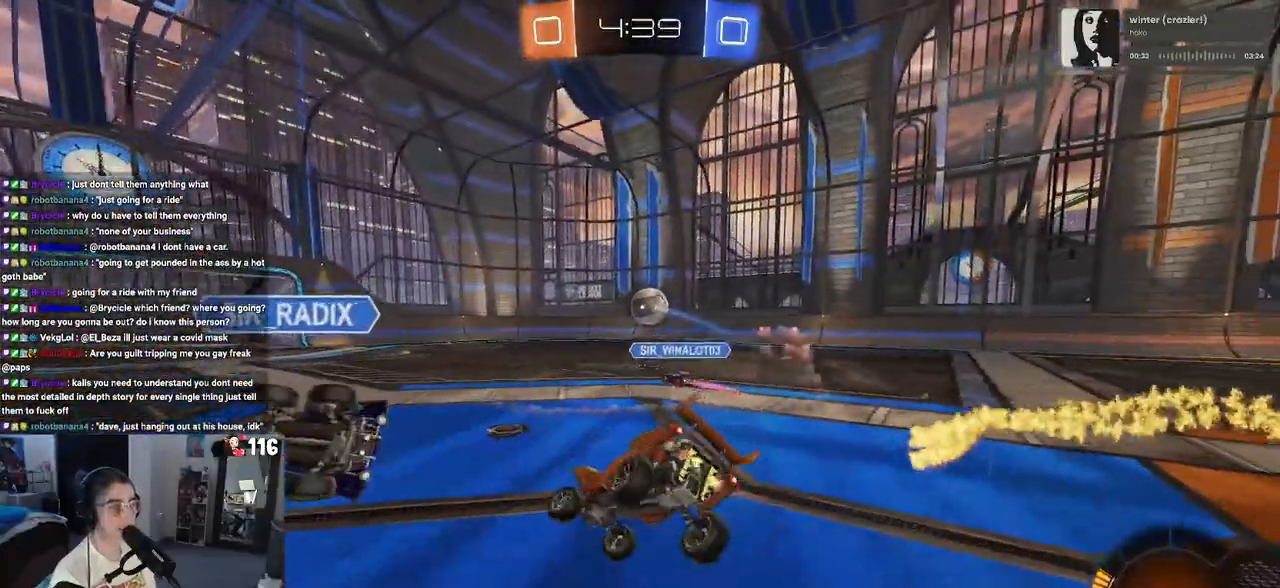
{"buttons": [], "left_stick": "center", "right_stick": "center", "events": [[33, "SQUARE", "up"], [83, "left_stick", "center"], [200, "left_stick", "right"], [450, "left_stick", "center"]]}
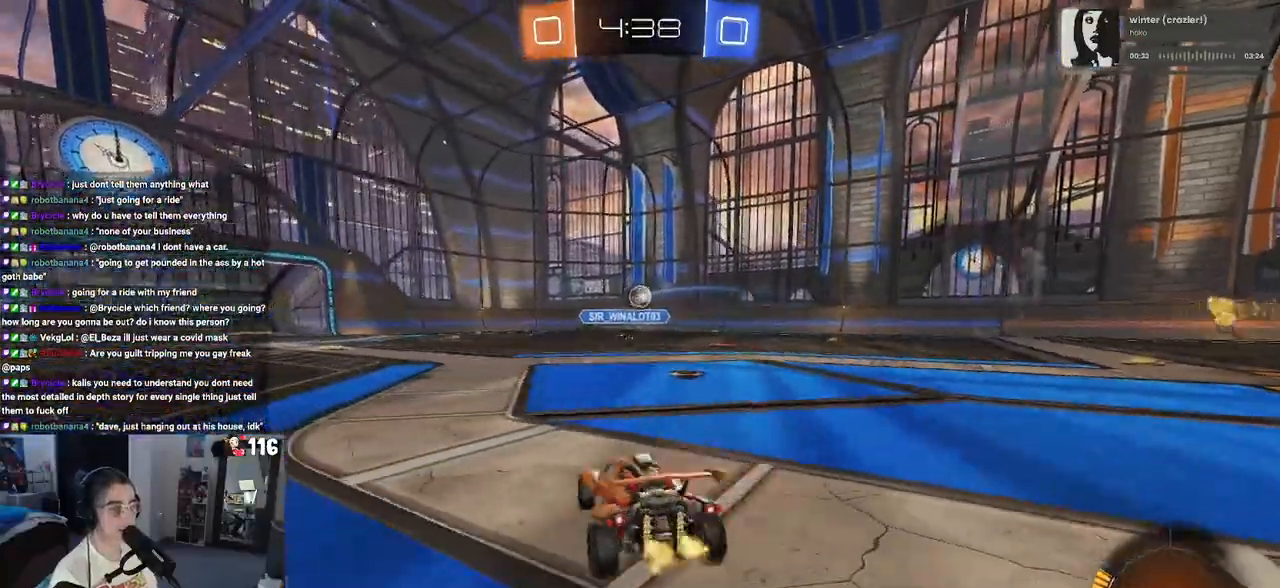
{"buttons": ["R1"], "left_stick": "center", "right_stick": "center", "events": [[200, "left_stick", "right"], [267, "TRIANGLE", "down"], [400, "R1", "down"], [417, "TRIANGLE", "up"], [467, "left_stick", "center"]]}
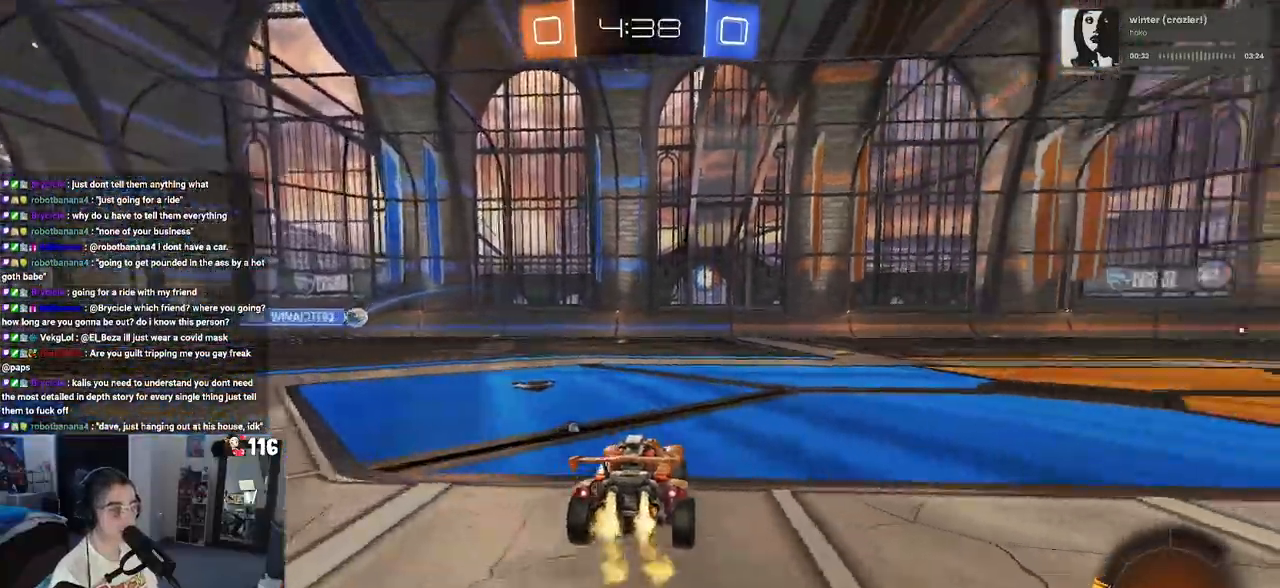
{"buttons": ["CROSS", "SQUARE", "R1"], "left_stick": "up-right", "right_stick": "center", "events": [[300, "CROSS", "down"], [350, "left_stick", "up-right"], [400, "CROSS", "up"], [433, "CROSS", "down"], [483, "SQUARE", "down"]]}
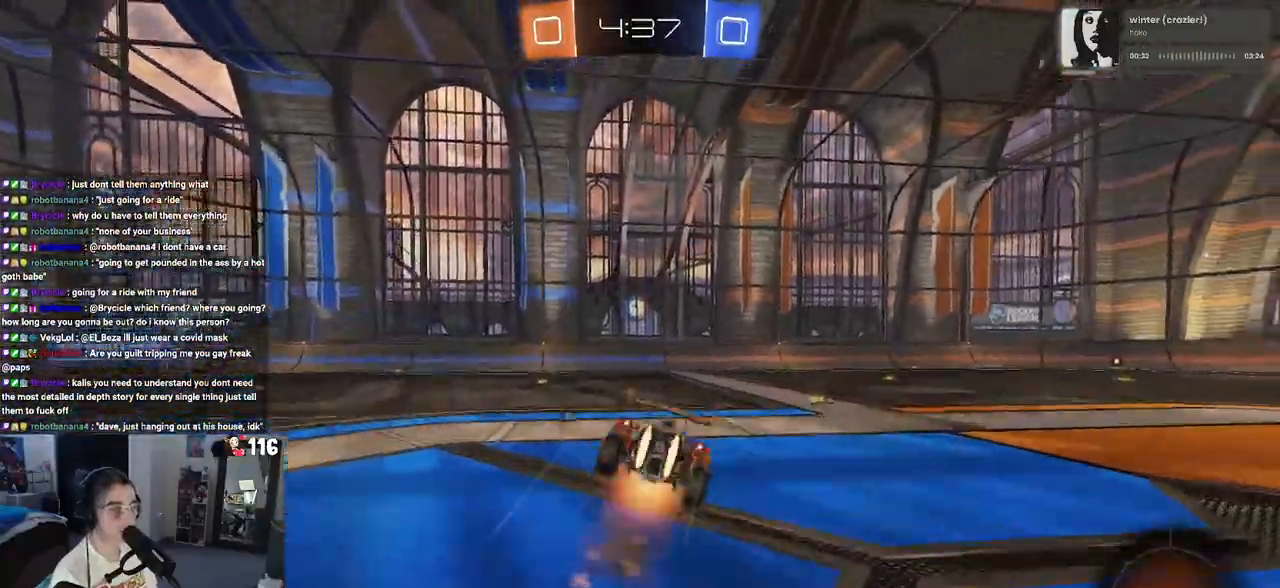
{"buttons": ["SQUARE"], "left_stick": "down-right", "right_stick": "center", "events": [[33, "CROSS", "up"], [33, "left_stick", "down"], [183, "left_stick", "down-right"], [300, "R1", "up"]]}
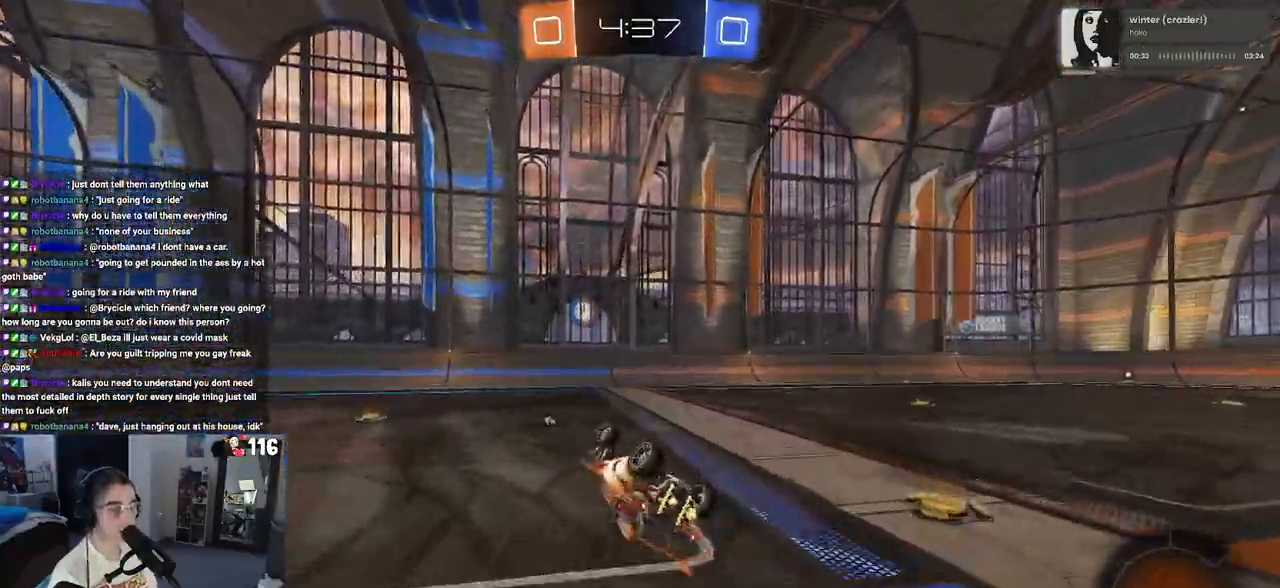
{"buttons": [], "left_stick": "center", "right_stick": "center", "events": [[283, "SQUARE", "up"], [283, "left_stick", "center"], [350, "TRIANGLE", "down"], [467, "TRIANGLE", "up"]]}